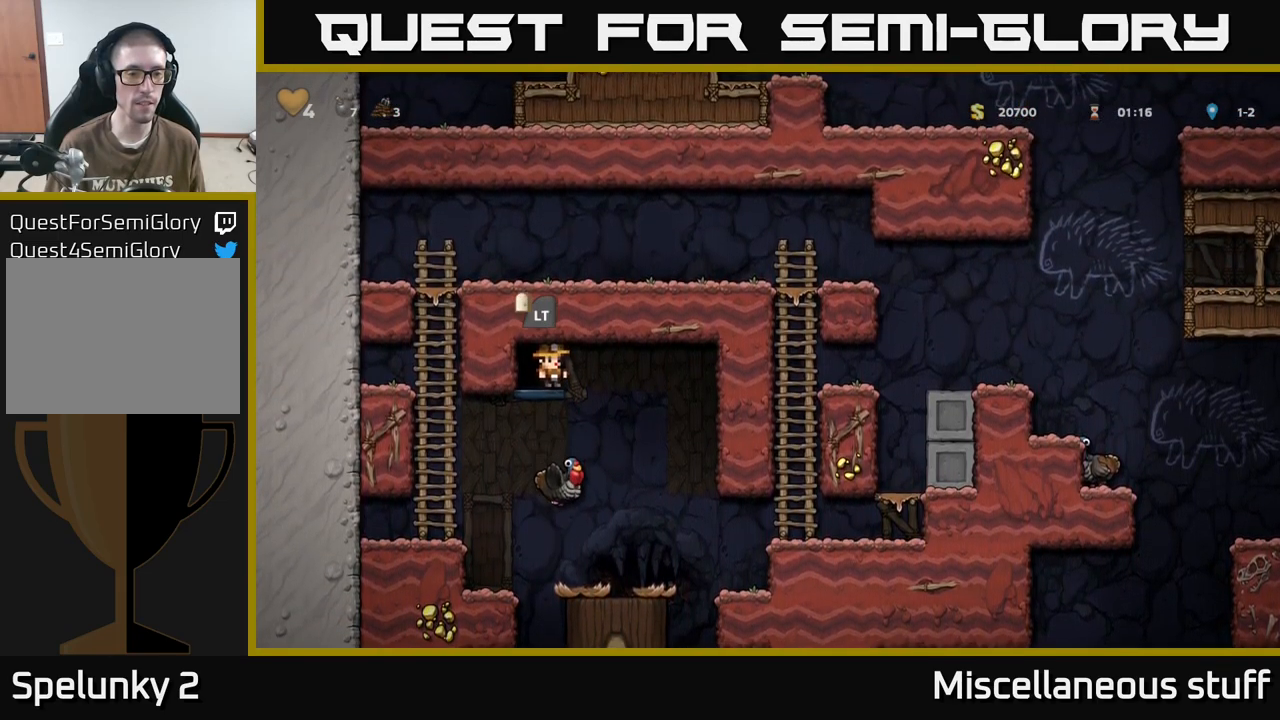
Gameplay with a controller (Xbox layout); each line is a JSON object with the inputs held at the frame after it. "events" lists button and stick changes between this image and that frame as [ms after this image, input, new state], when the widget could be followed in between. Not read: left_stick right_stick.
{"buttons": [], "events": [[50, "L2", "down"], [133, "L2", "up"], [350, "L2", "down"], [433, "L2", "up"]]}
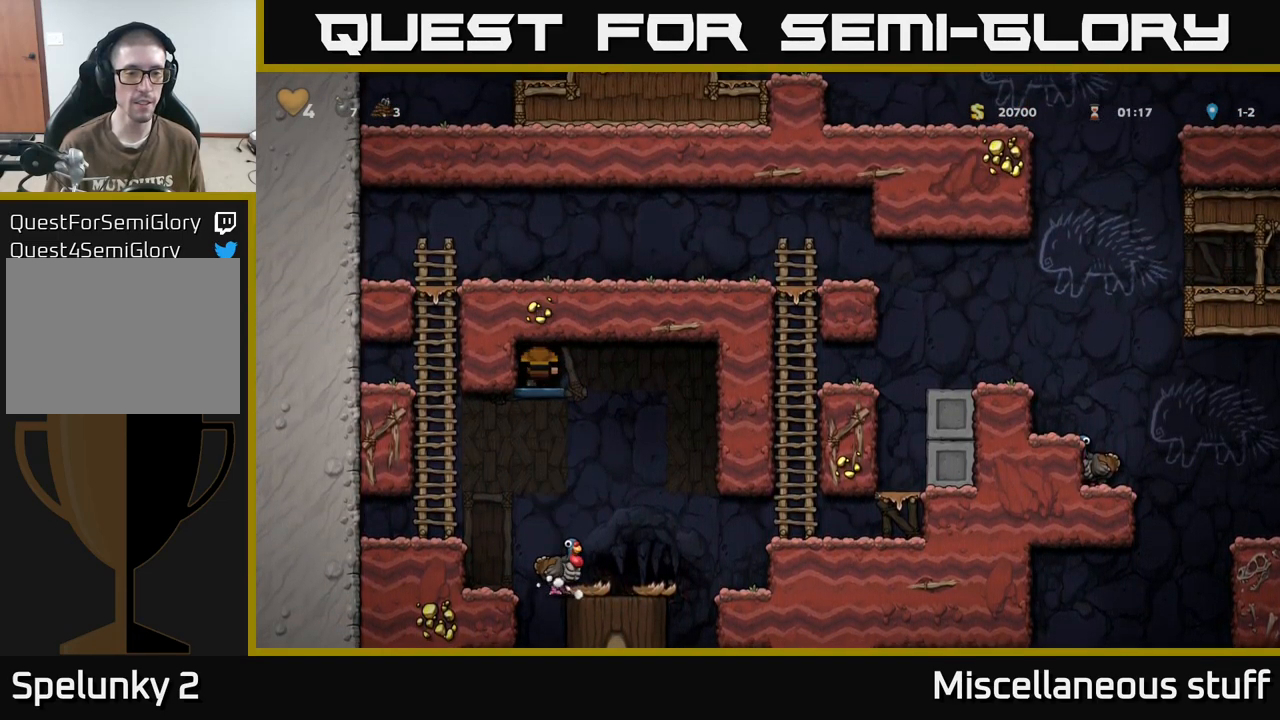
{"buttons": [], "events": []}
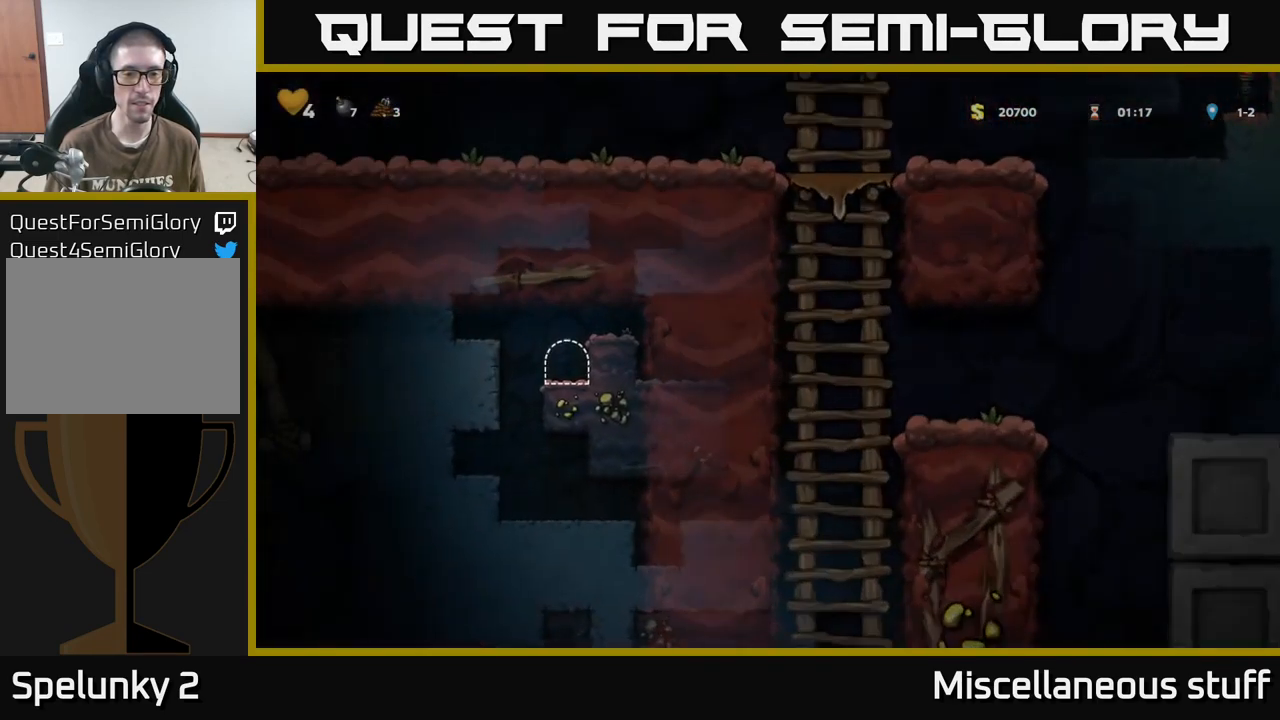
{"buttons": [], "events": []}
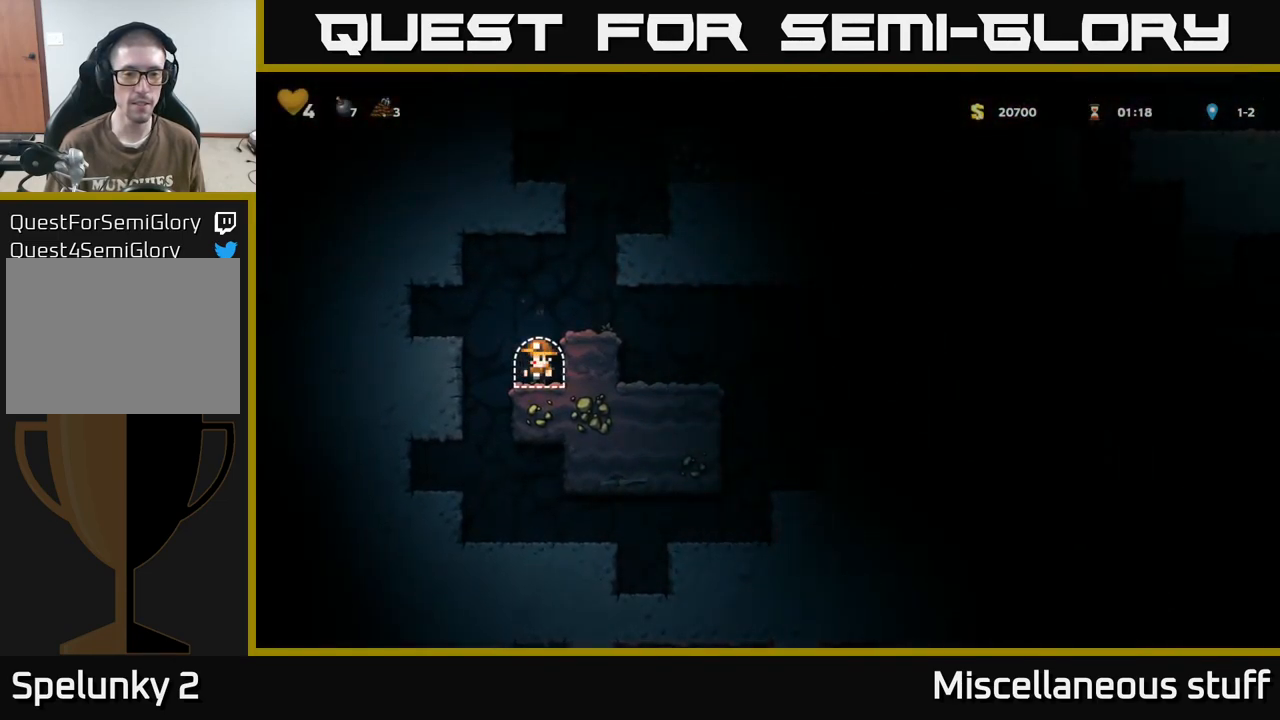
{"buttons": [], "events": [[33, "A", "down"], [116, "DPAD_RIGHT", "down"], [183, "A", "up"], [450, "DPAD_RIGHT", "up"]]}
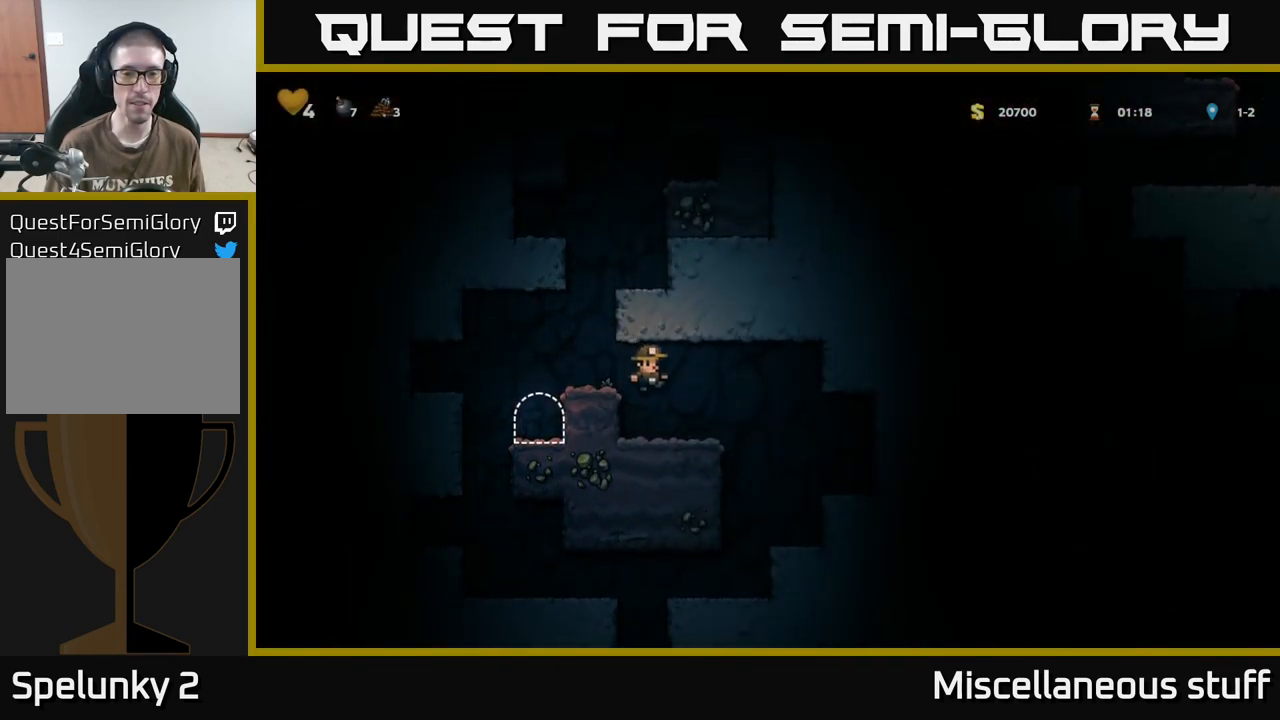
{"buttons": ["DPAD_LEFT"], "events": [[317, "DPAD_LEFT", "down"], [350, "A", "down"], [467, "A", "up"]]}
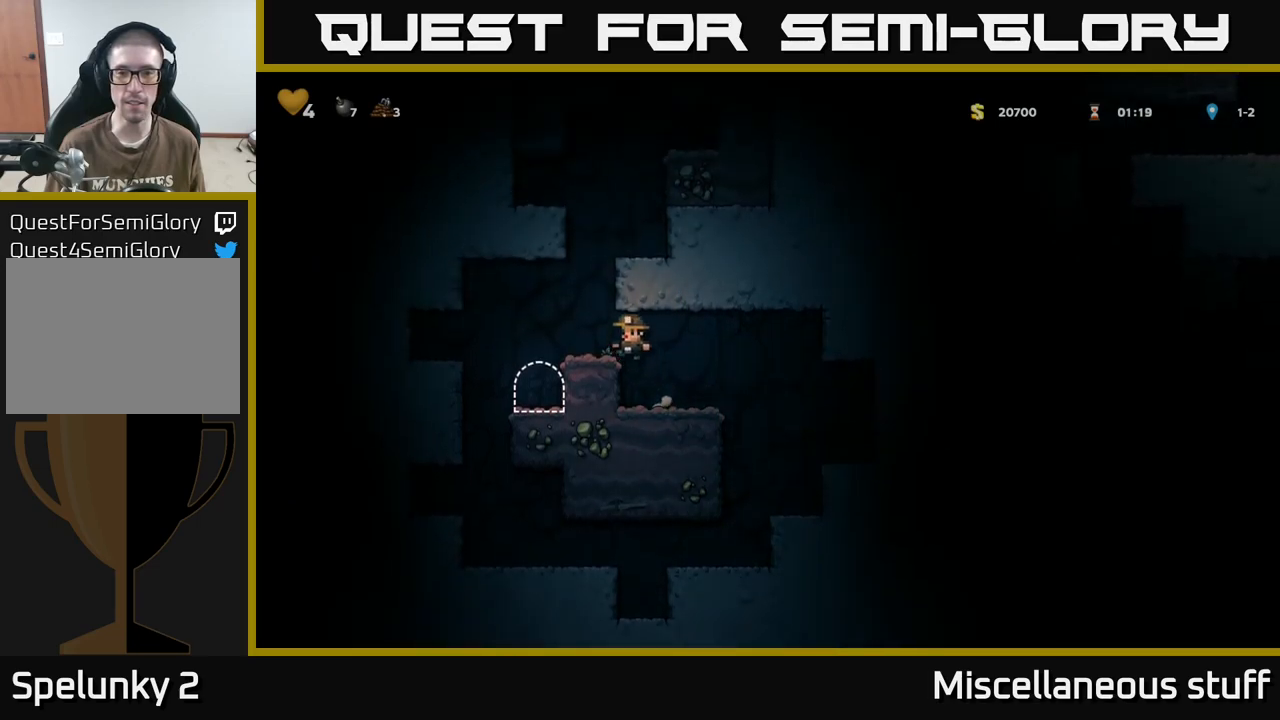
{"buttons": ["A", "DPAD_RIGHT"], "events": [[33, "DPAD_LEFT", "up"], [300, "A", "down"], [433, "DPAD_RIGHT", "down"]]}
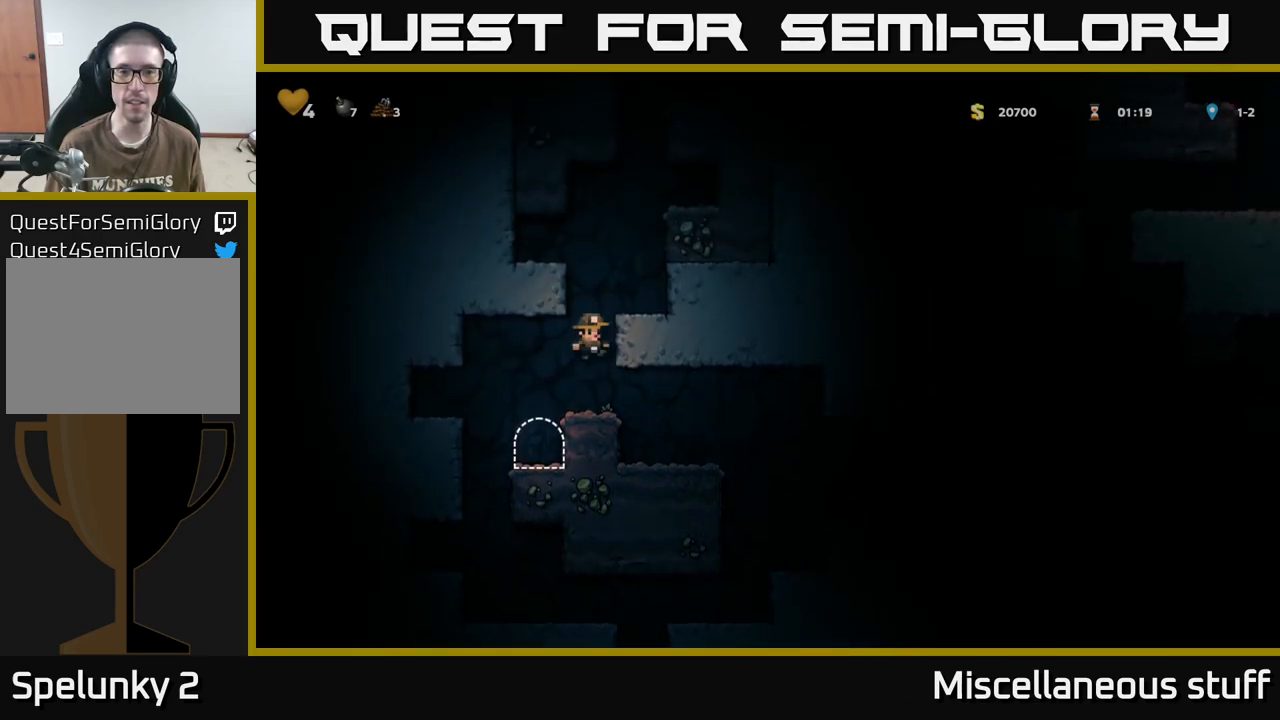
{"buttons": [], "events": [[33, "A", "up"], [167, "A", "down"], [283, "A", "up"], [417, "DPAD_RIGHT", "up"]]}
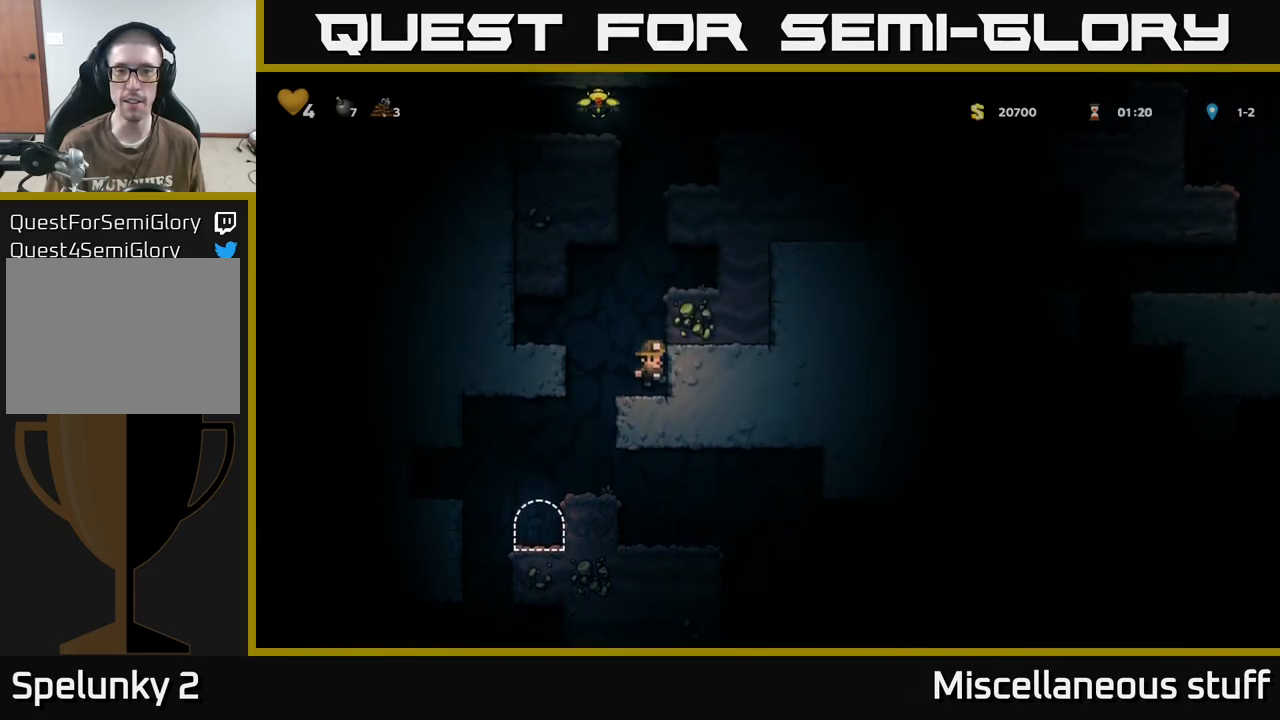
{"buttons": ["DPAD_RIGHT"], "events": [[33, "A", "down"], [150, "DPAD_RIGHT", "down"], [200, "A", "up"], [383, "A", "down"], [483, "A", "up"]]}
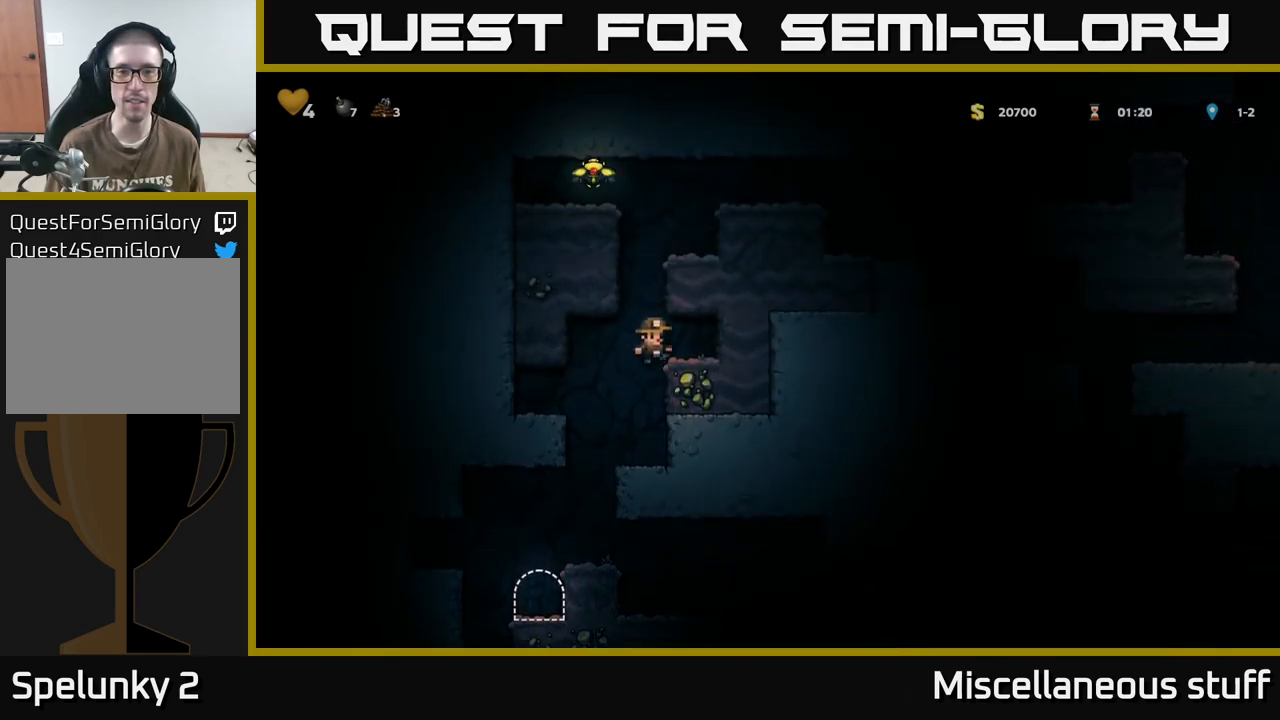
{"buttons": ["A", "DPAD_RIGHT"], "events": [[150, "DPAD_RIGHT", "up"], [250, "DPAD_LEFT", "down"], [367, "A", "down"], [383, "DPAD_LEFT", "up"], [417, "DPAD_RIGHT", "down"]]}
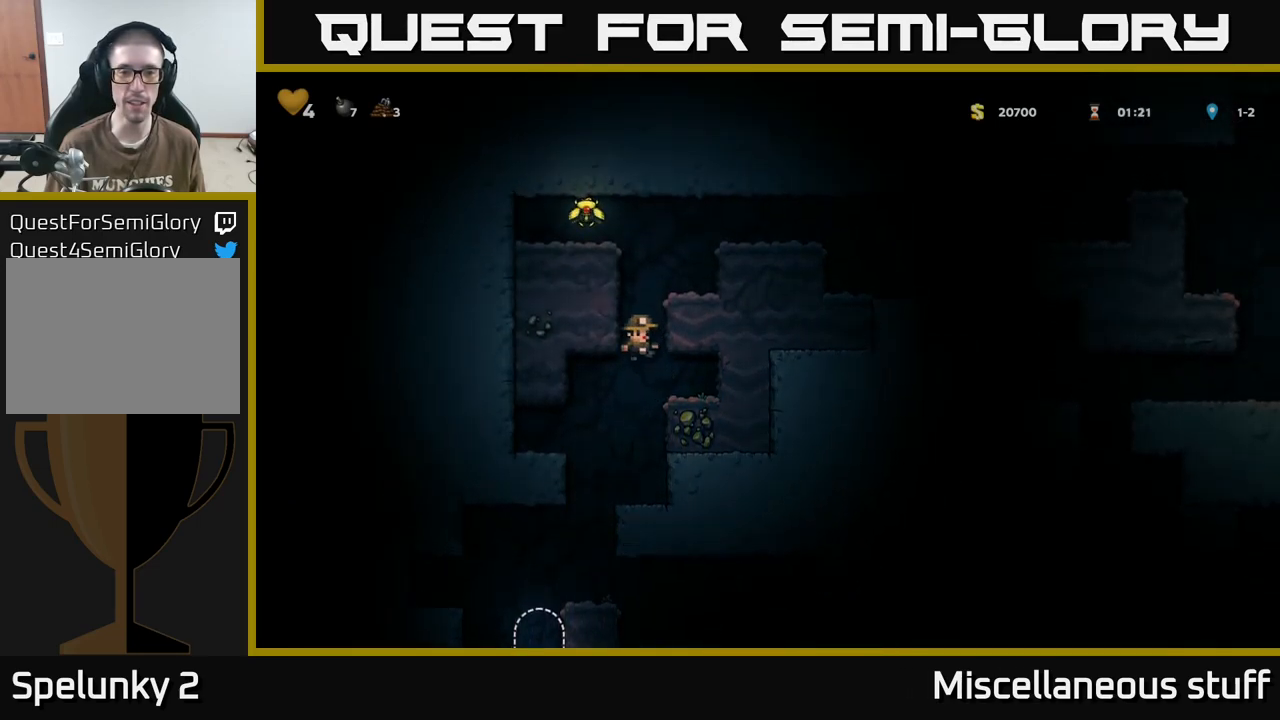
{"buttons": [], "events": [[67, "A", "up"], [250, "A", "down"], [350, "A", "up"], [483, "DPAD_RIGHT", "up"]]}
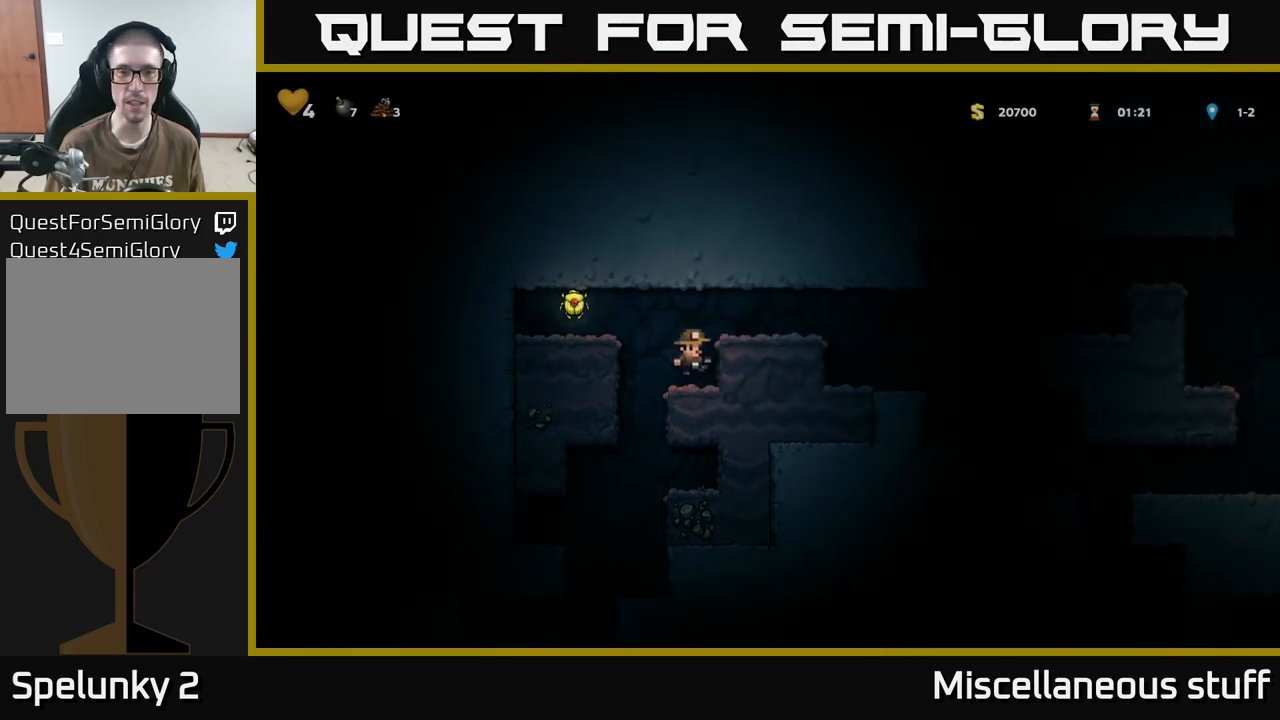
{"buttons": ["DPAD_LEFT"], "events": [[100, "DPAD_LEFT", "down"], [150, "A", "down"], [350, "A", "up"]]}
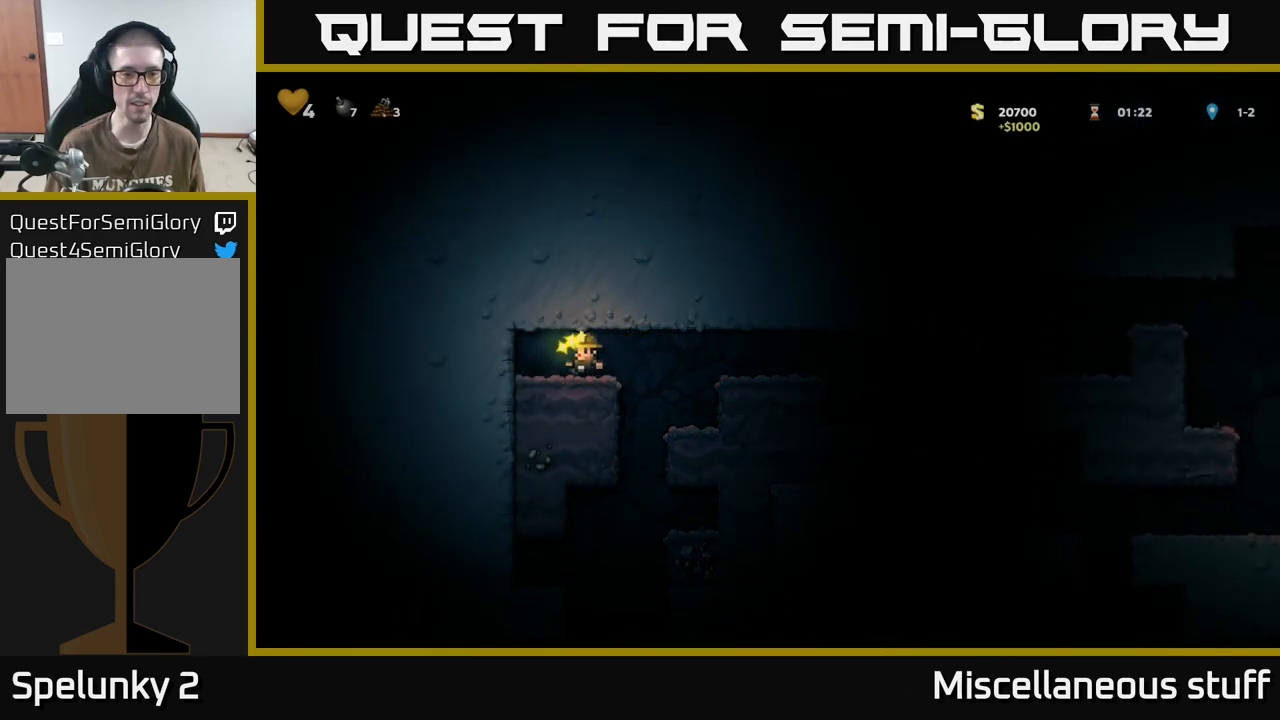
{"buttons": ["A", "DPAD_RIGHT"], "events": [[17, "DPAD_LEFT", "up"], [67, "DPAD_RIGHT", "down"], [417, "A", "down"]]}
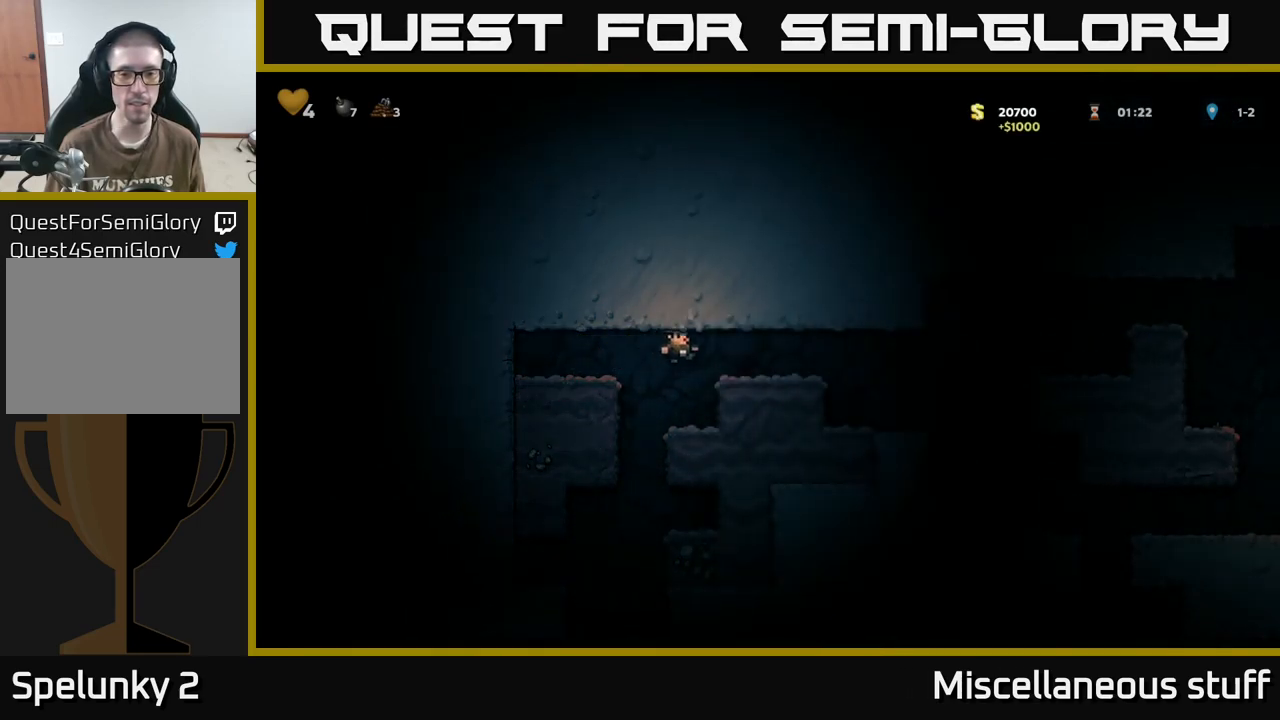
{"buttons": [], "events": [[83, "A", "up"], [433, "DPAD_RIGHT", "up"]]}
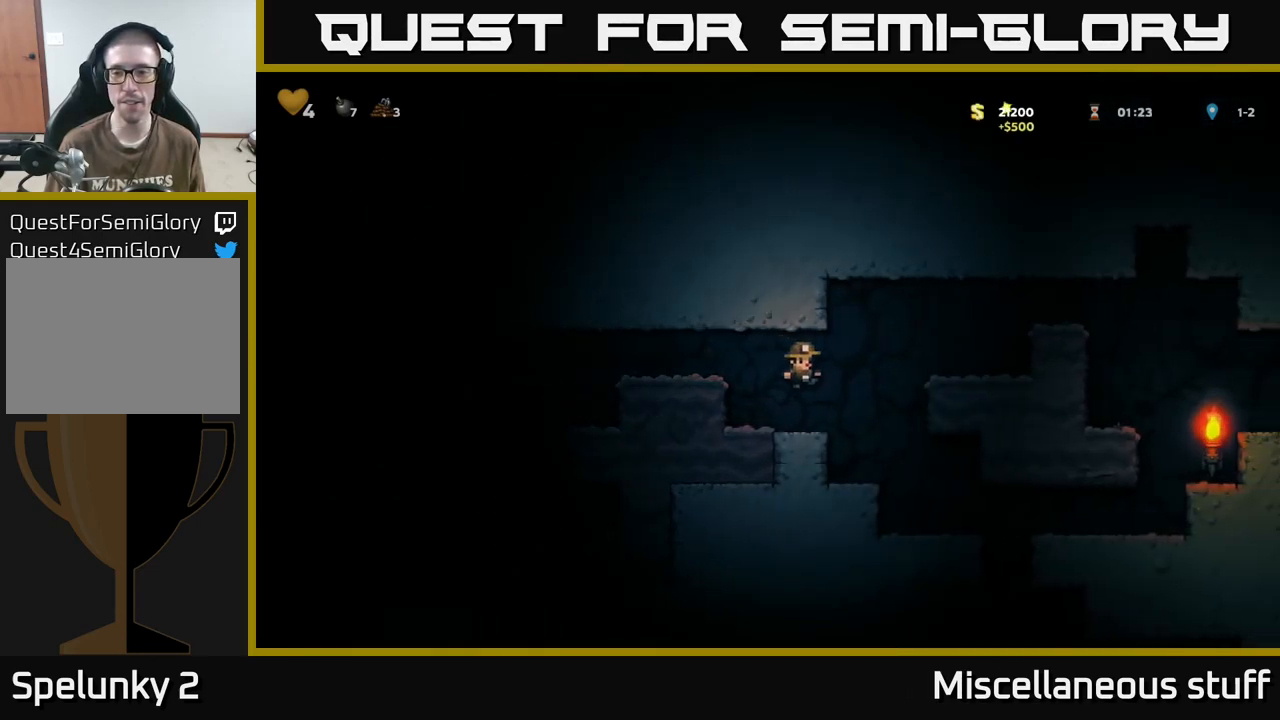
{"buttons": ["DPAD_RIGHT"], "events": [[117, "DPAD_RIGHT", "down"], [167, "A", "down"], [333, "A", "up"]]}
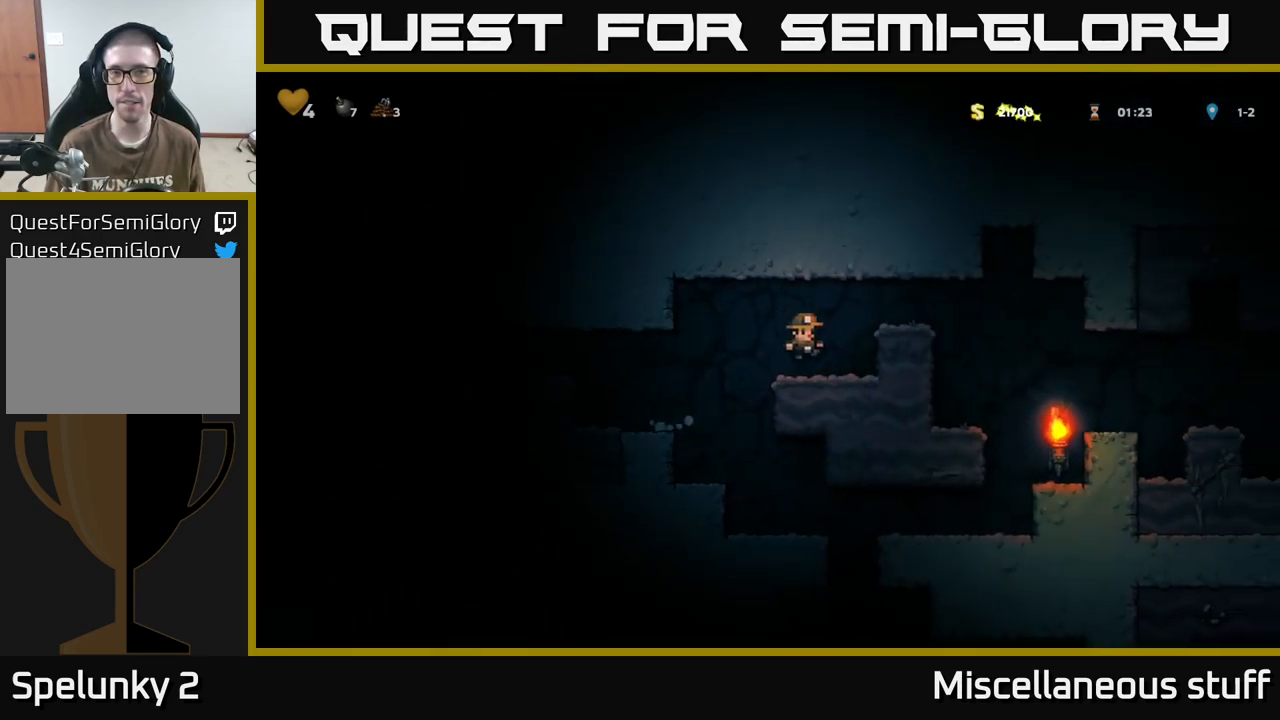
{"buttons": [], "events": [[183, "A", "down"], [333, "A", "up"], [483, "DPAD_RIGHT", "up"]]}
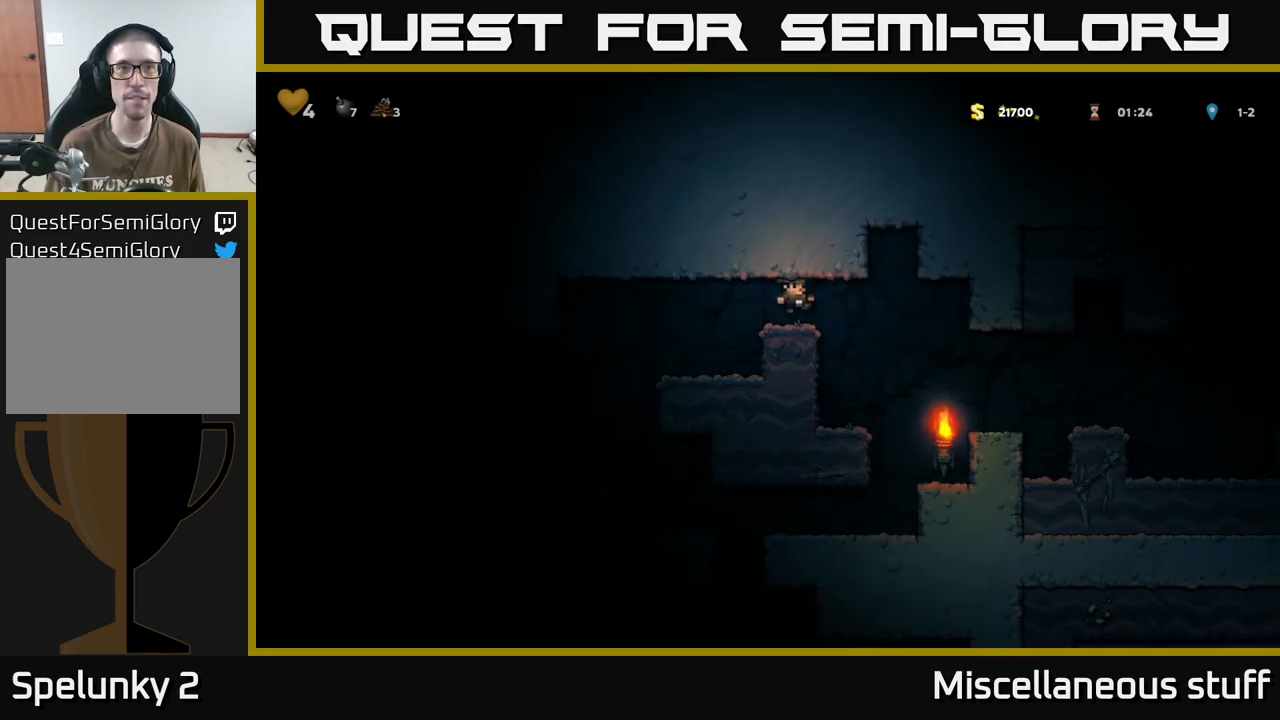
{"buttons": [], "events": [[167, "DPAD_RIGHT", "down"], [450, "DPAD_RIGHT", "up"]]}
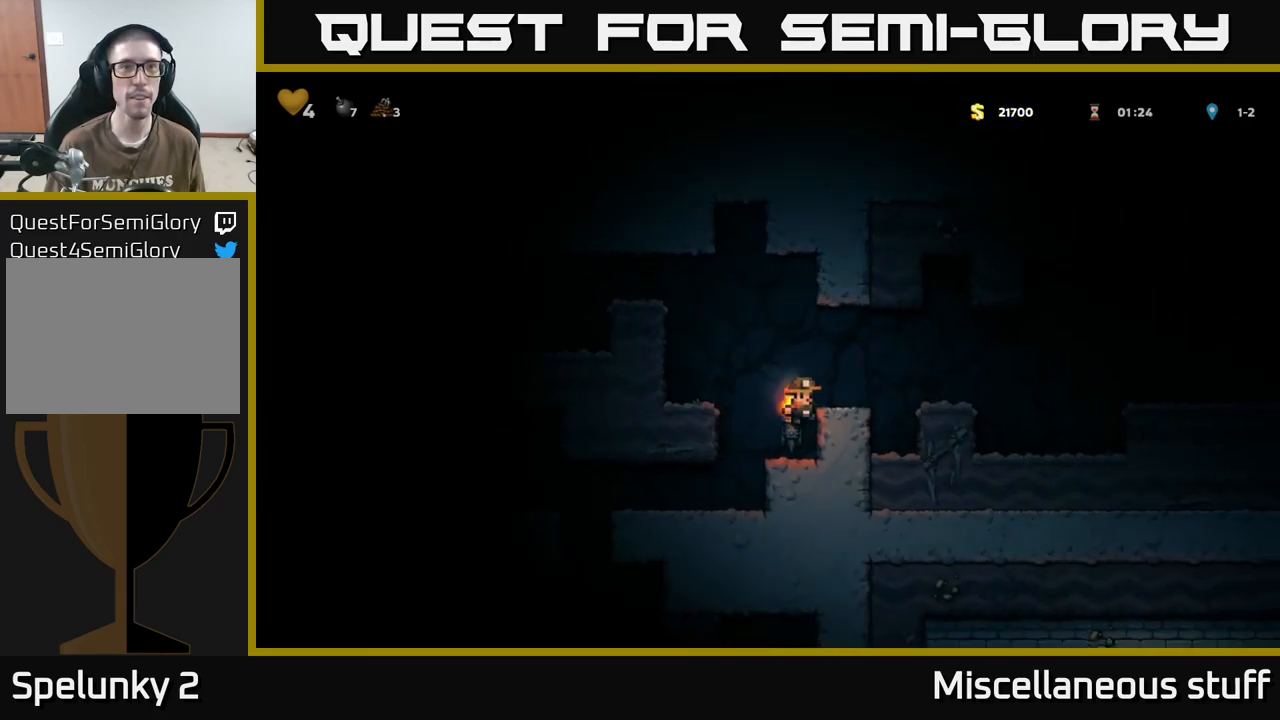
{"buttons": ["DPAD_RIGHT"], "events": [[284, "DPAD_RIGHT", "down"], [334, "A", "down"], [434, "A", "up"]]}
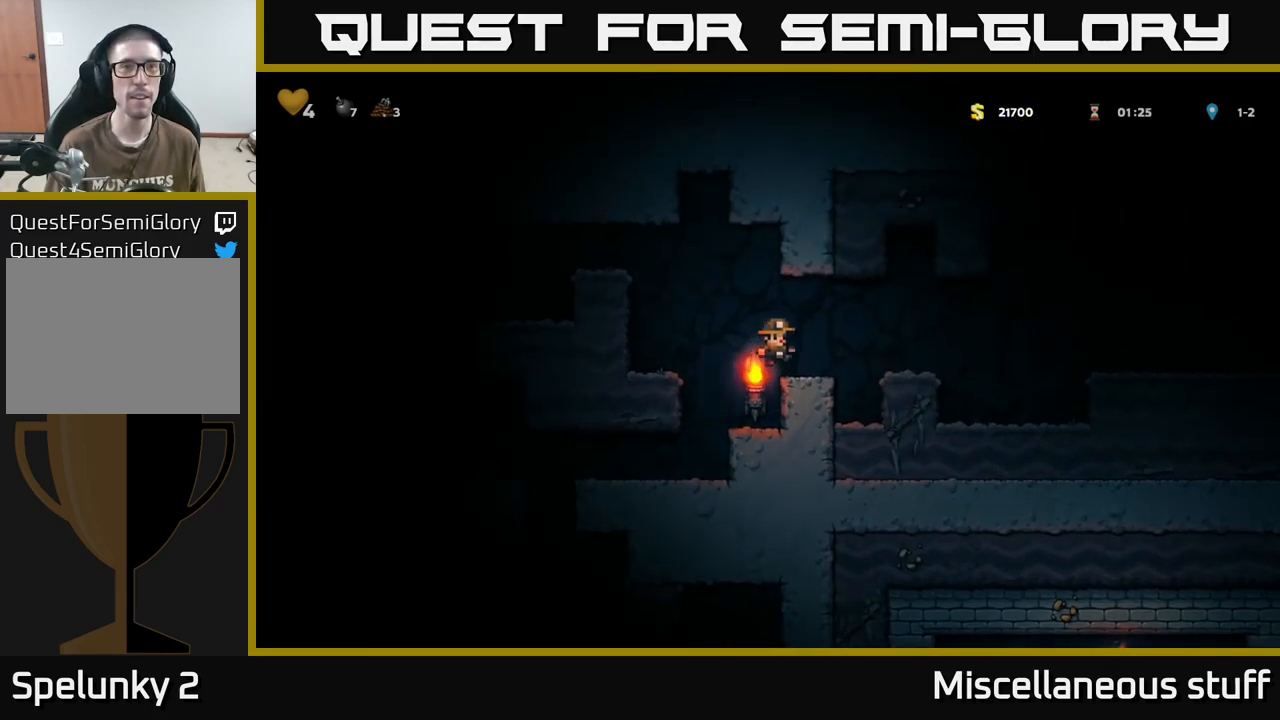
{"buttons": ["DPAD_LEFT"], "events": [[384, "DPAD_RIGHT", "up"], [450, "DPAD_LEFT", "down"]]}
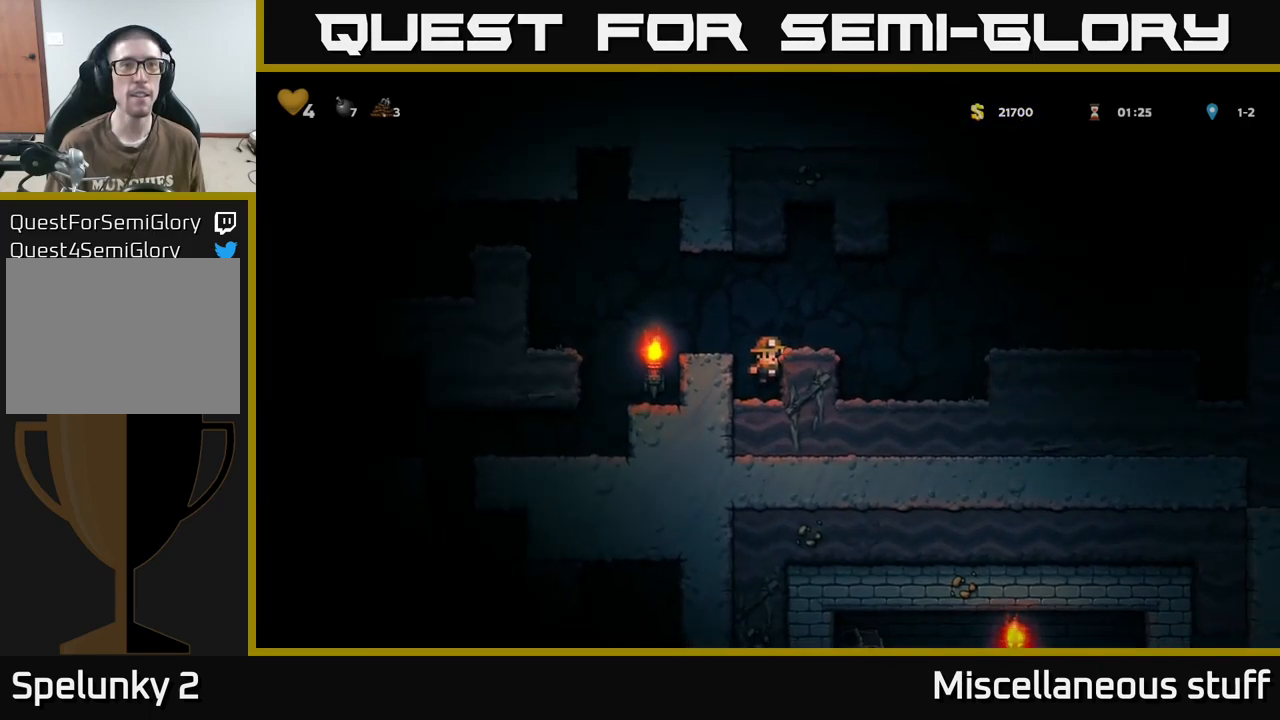
{"buttons": ["DPAD_LEFT"], "events": [[150, "A", "down"], [334, "A", "up"]]}
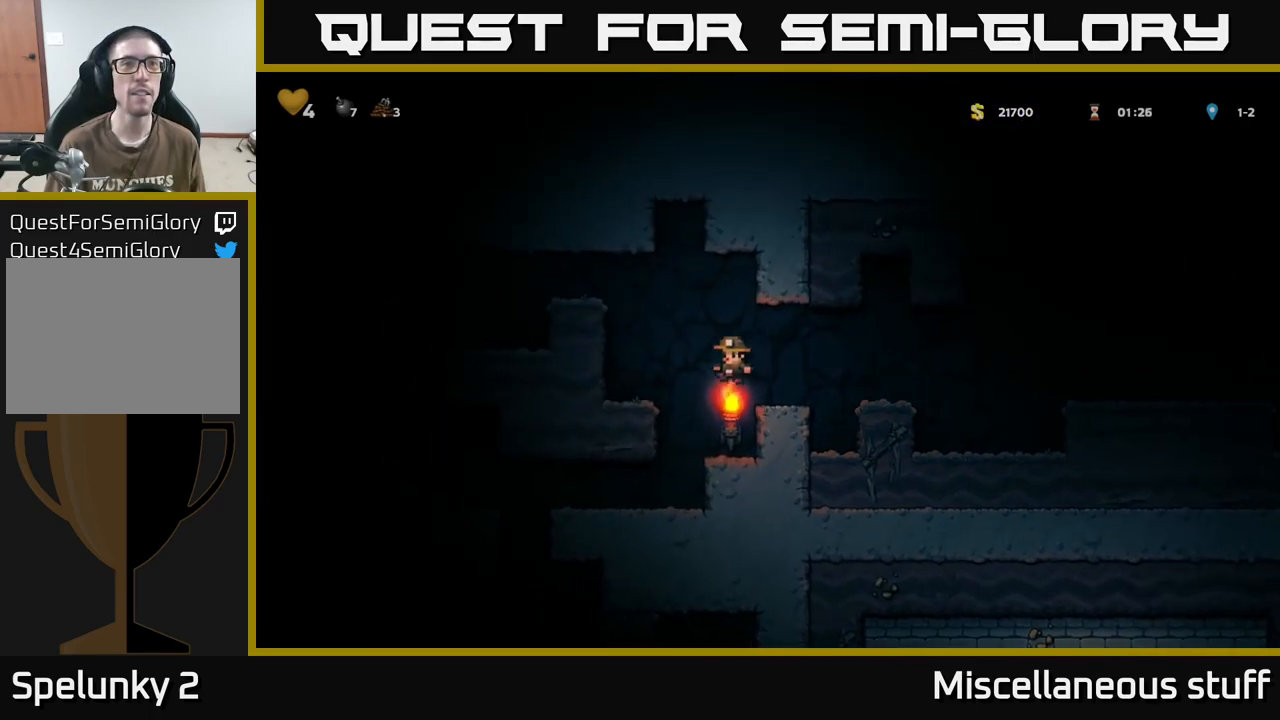
{"buttons": ["A", "DPAD_RIGHT"], "events": [[17, "DPAD_LEFT", "up"], [134, "DPAD_RIGHT", "down"], [317, "A", "down"]]}
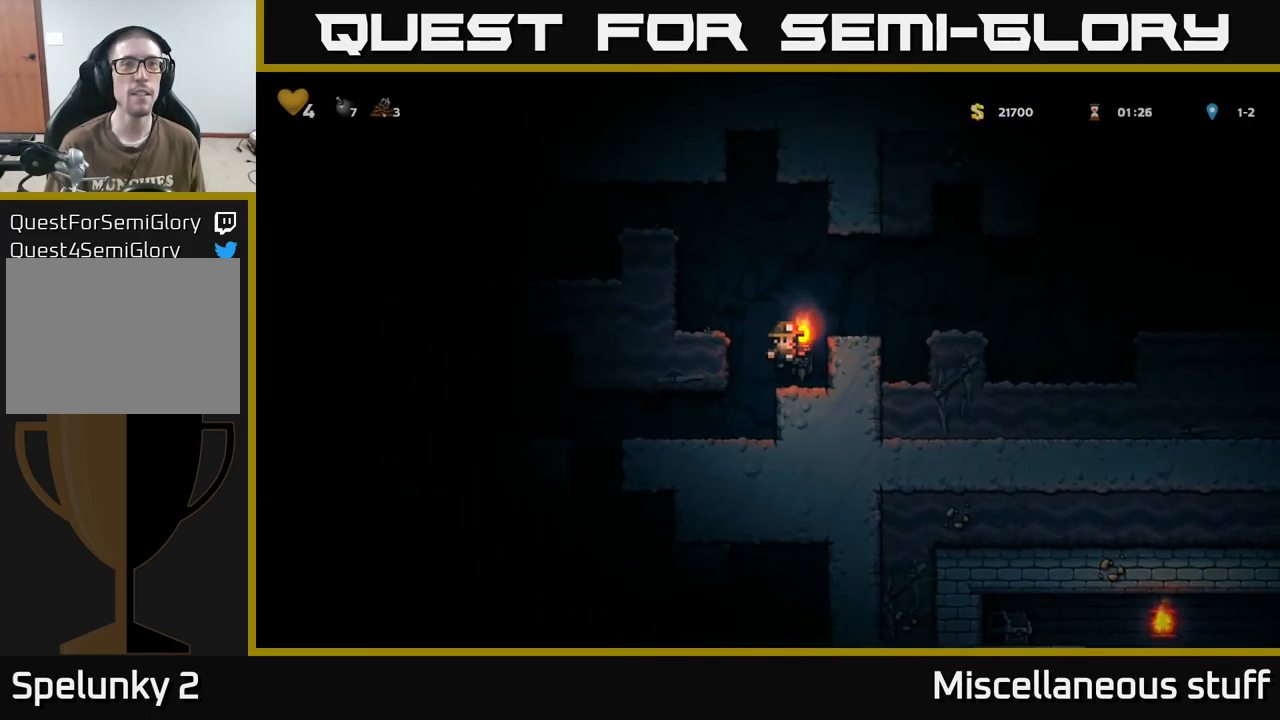
{"buttons": ["DPAD_RIGHT"], "events": [[34, "A", "up"], [250, "A", "down"], [400, "A", "up"]]}
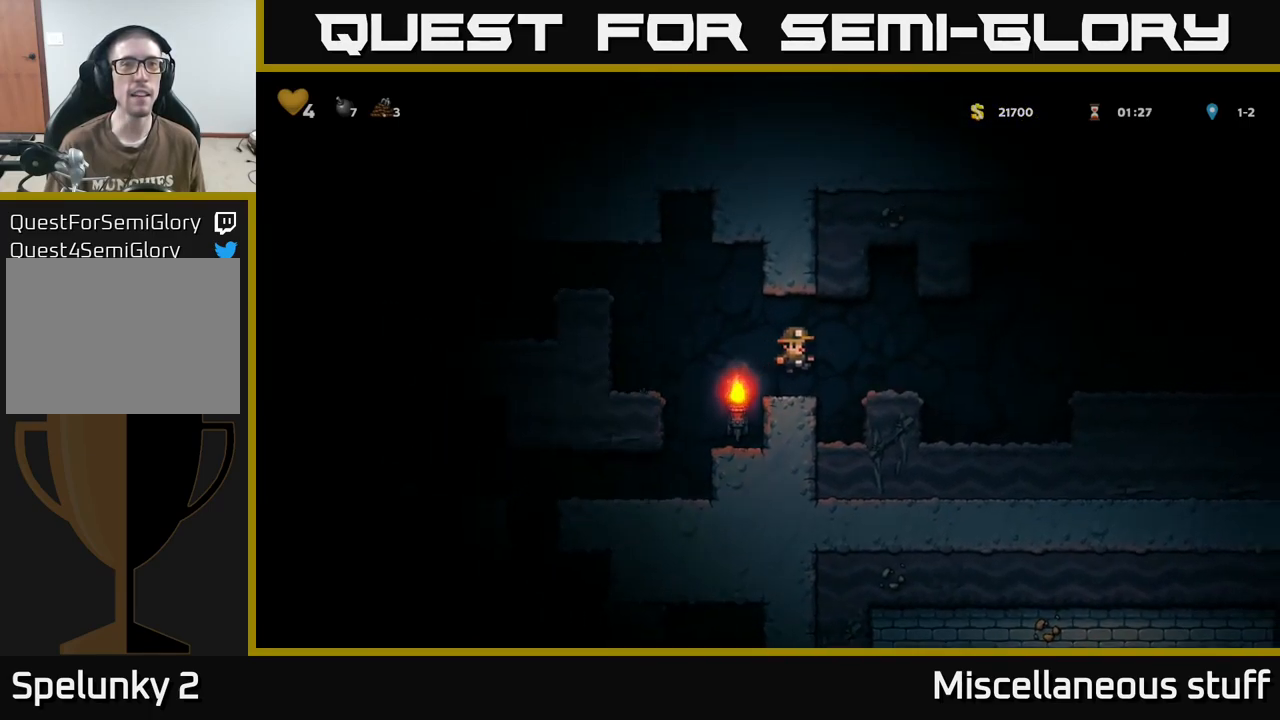
{"buttons": [], "events": [[234, "DPAD_RIGHT", "up"]]}
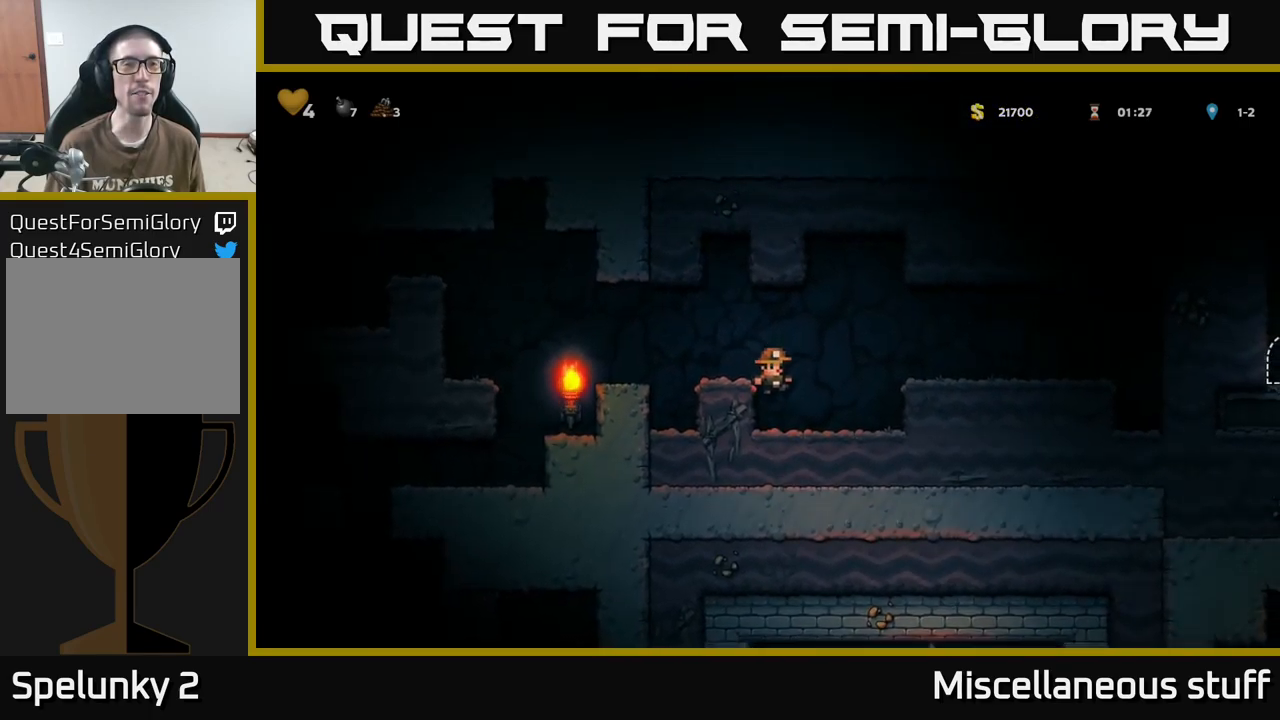
{"buttons": ["A", "DPAD_RIGHT"], "events": [[100, "DPAD_RIGHT", "down"], [200, "DPAD_RIGHT", "up"], [300, "A", "down"], [334, "DPAD_RIGHT", "down"]]}
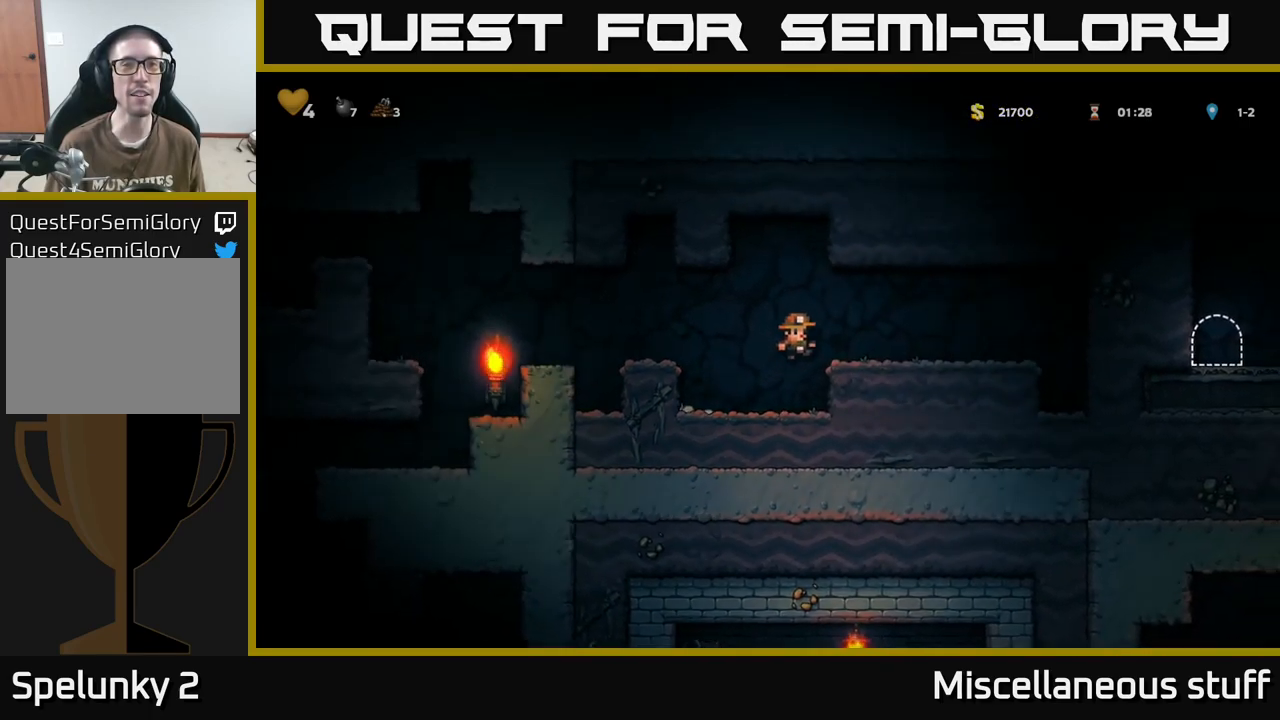
{"buttons": ["DPAD_RIGHT"], "events": [[67, "A", "up"]]}
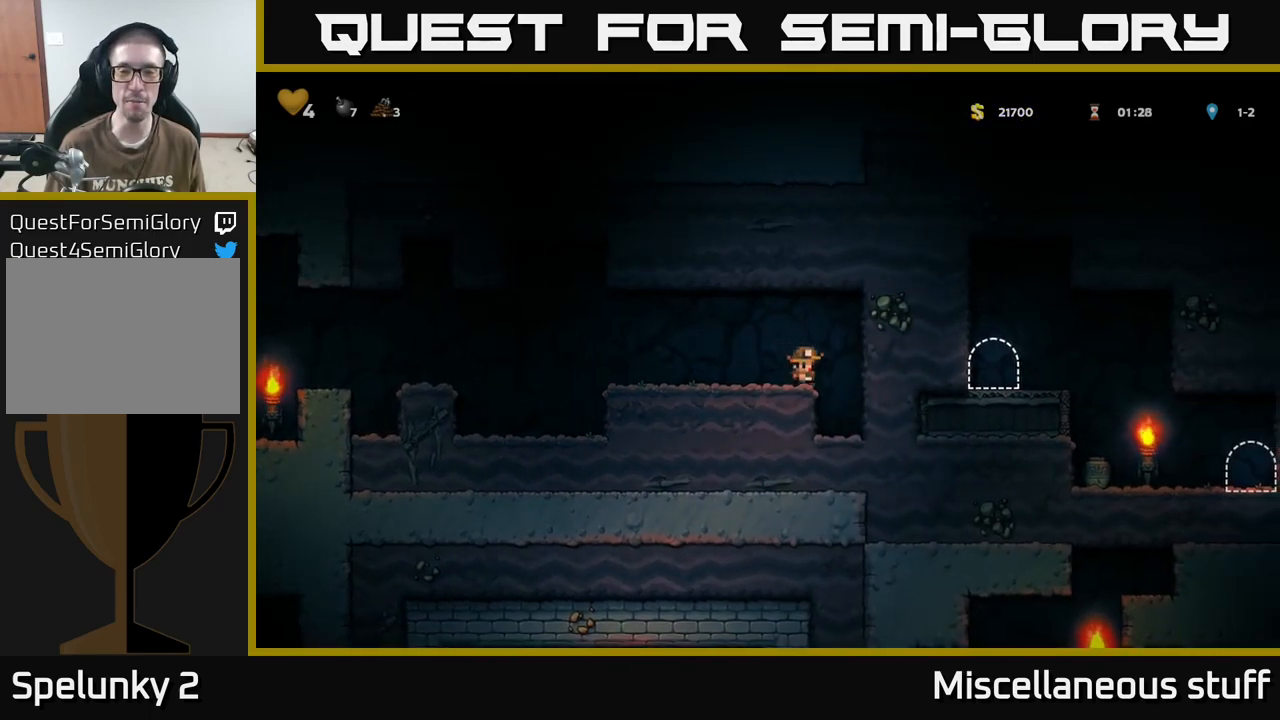
{"buttons": ["A"], "events": [[34, "DPAD_RIGHT", "up"], [467, "A", "down"]]}
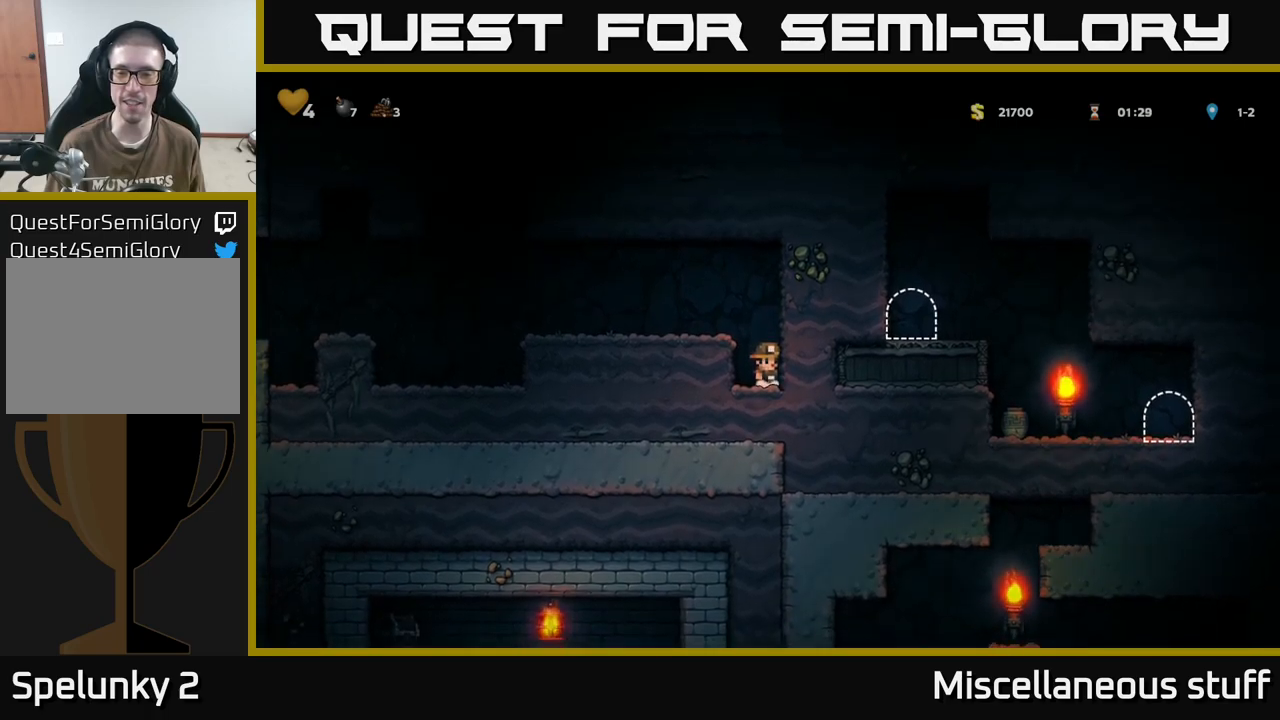
{"buttons": ["DPAD_LEFT"], "events": [[83, "DPAD_LEFT", "down"], [183, "A", "up"]]}
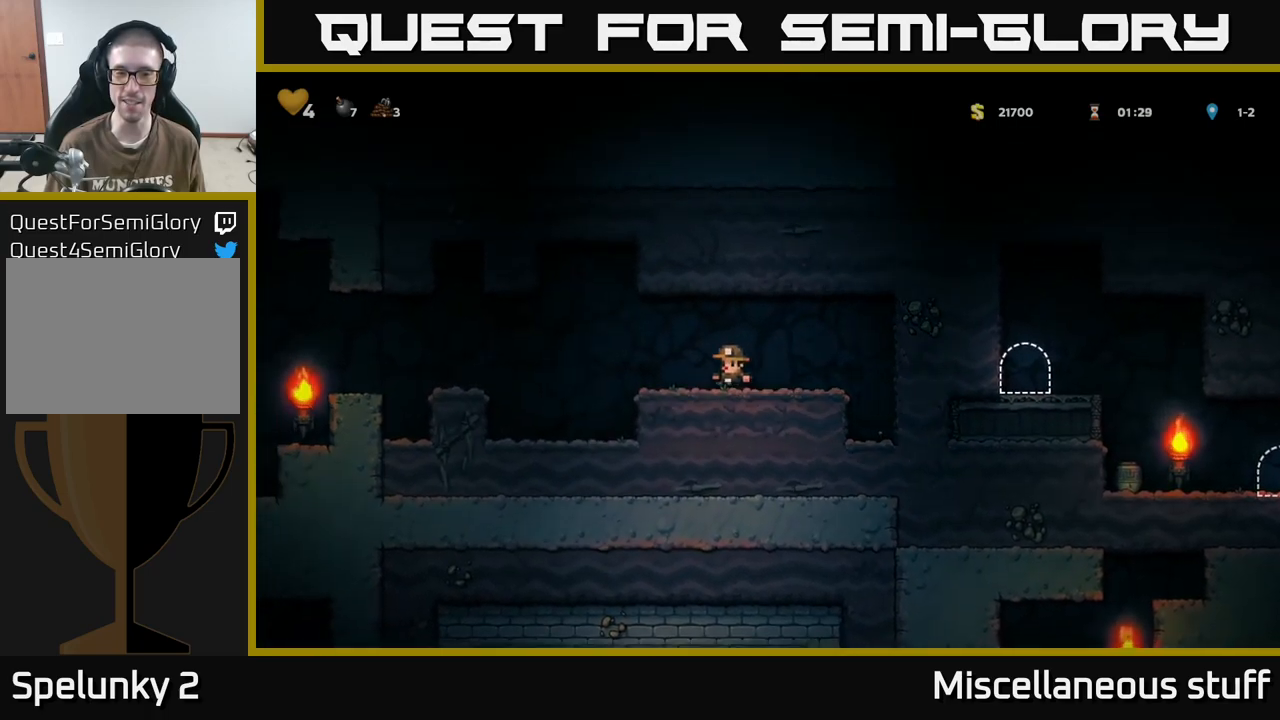
{"buttons": ["DPAD_LEFT"], "events": [[66, "A", "down"], [250, "A", "up"]]}
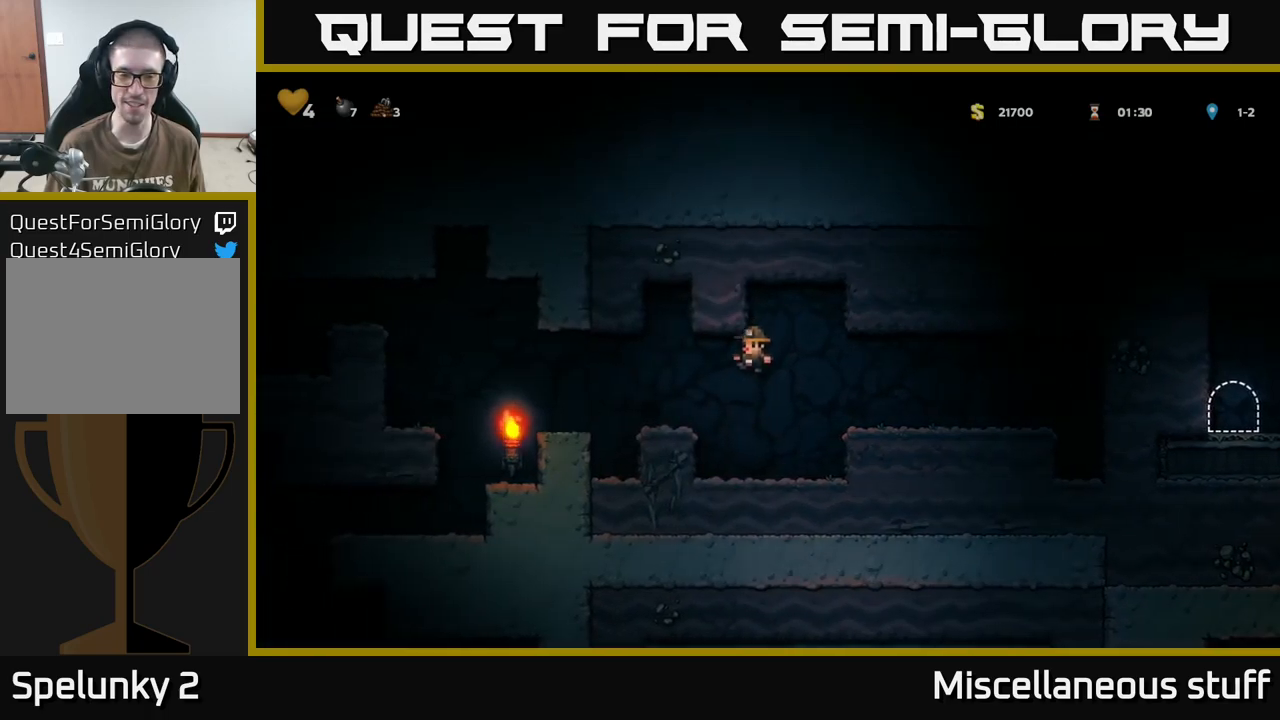
{"buttons": ["A", "DPAD_LEFT"], "events": [[366, "A", "down"]]}
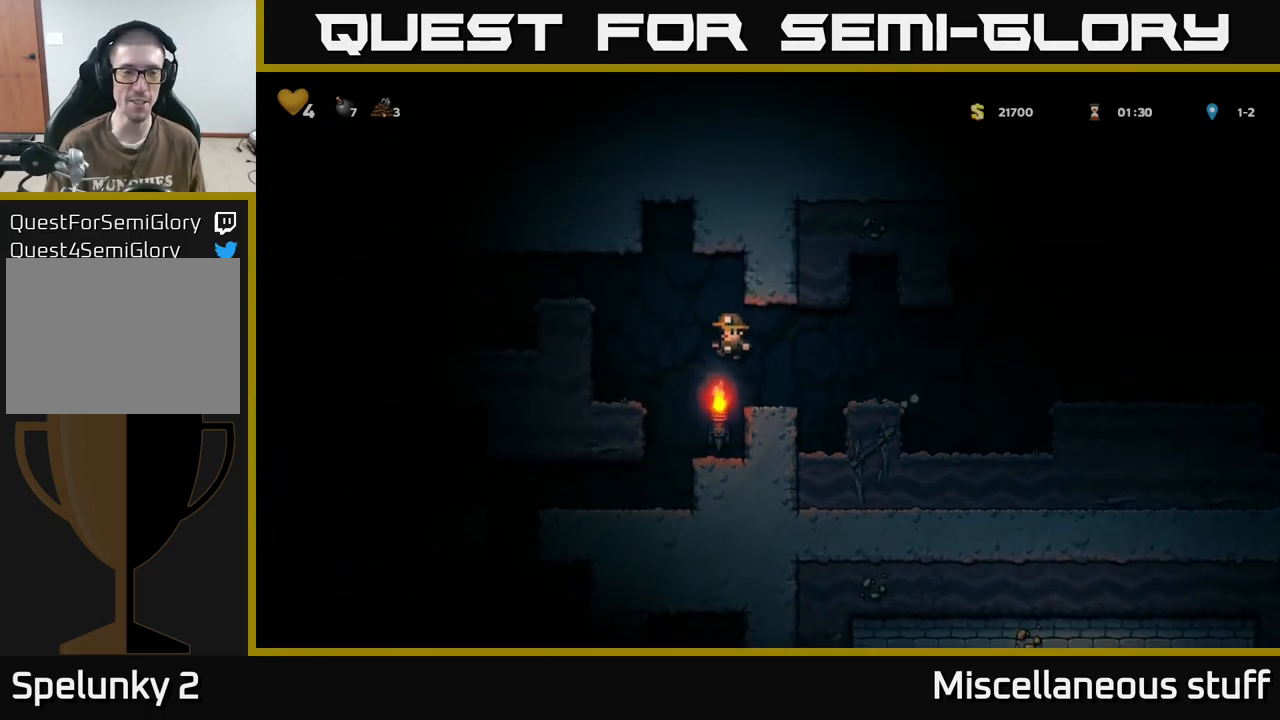
{"buttons": ["DPAD_RIGHT"], "events": [[33, "A", "up"], [100, "DPAD_LEFT", "up"], [433, "DPAD_RIGHT", "down"]]}